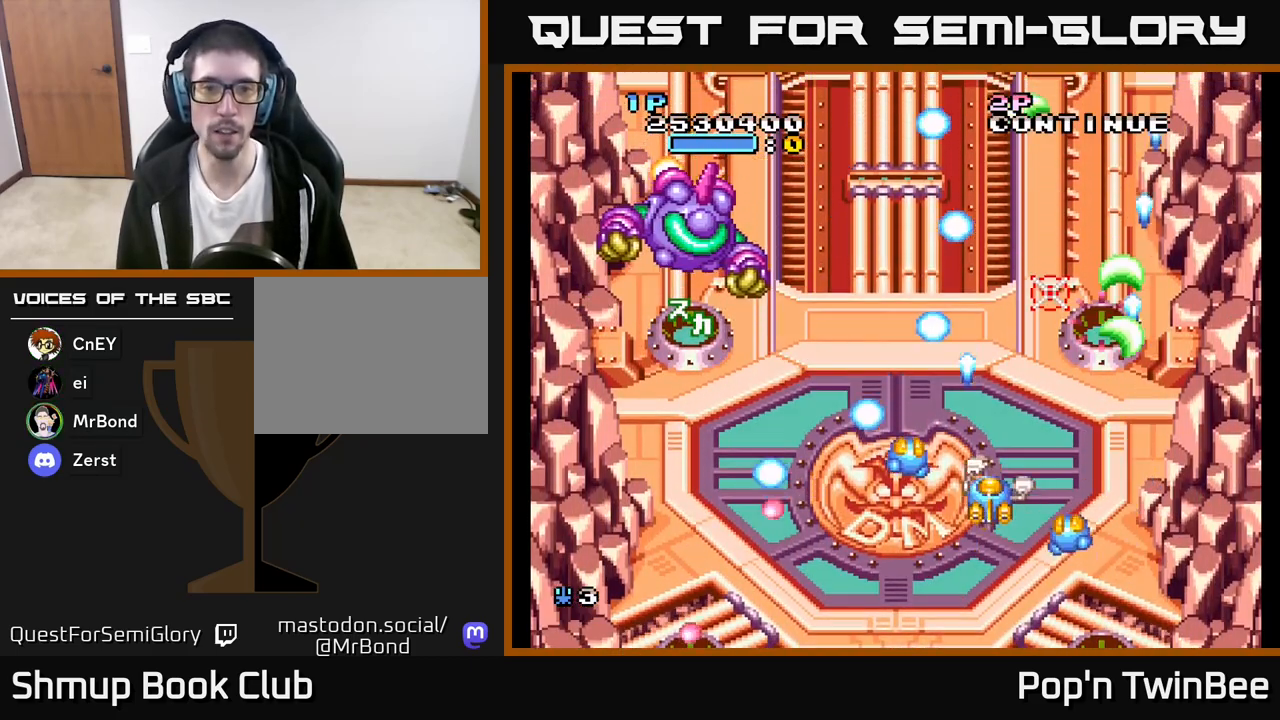
Gameplay with a controller (Xbox layout); each line is a JSON object with the inputs held at the frame after it. "events" lists button and stick changes between this image and that frame as [ms after this image, input, new state], when the widget could be followed in between.
{"buttons": ["A", "X", "DPAD_LEFT"], "left_stick": "center", "right_stick": "center", "events": [[100, "DPAD_DOWN", "up"], [167, "DPAD_RIGHT", "up"], [283, "DPAD_UP", "down"], [383, "DPAD_LEFT", "down"], [400, "DPAD_UP", "up"]]}
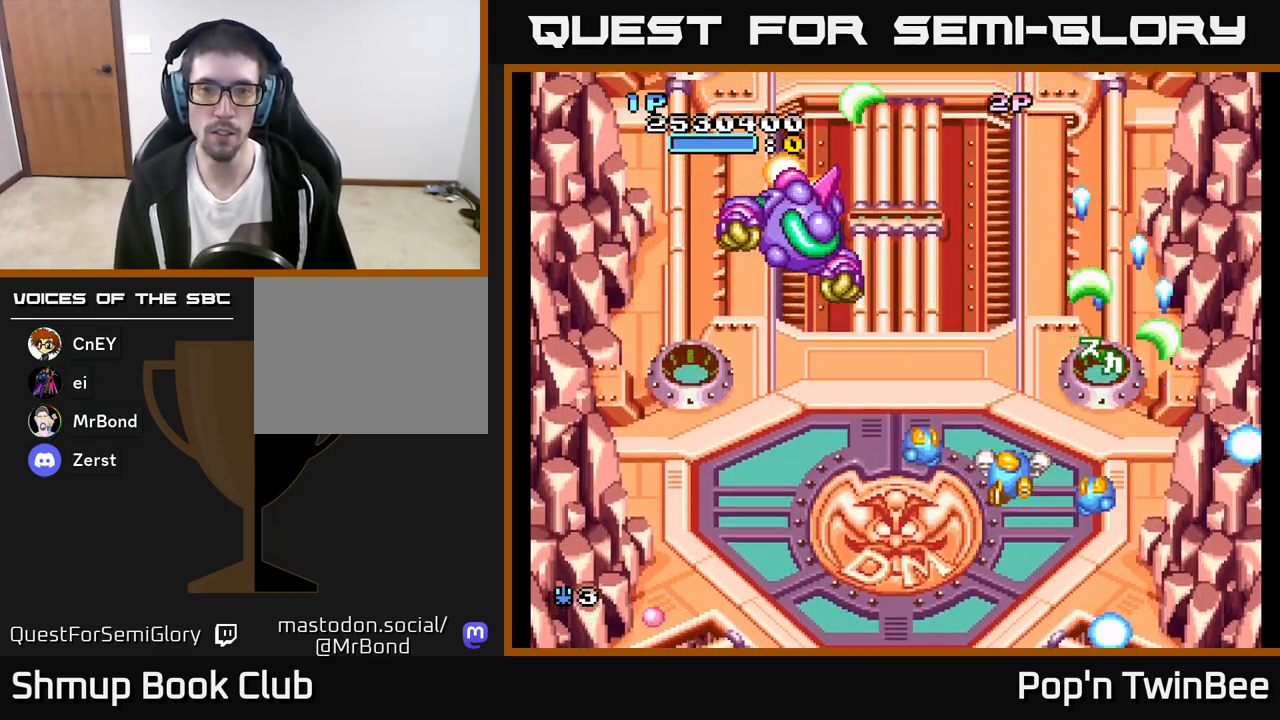
{"buttons": ["A", "X", "DPAD_RIGHT"], "left_stick": "center", "right_stick": "center"}
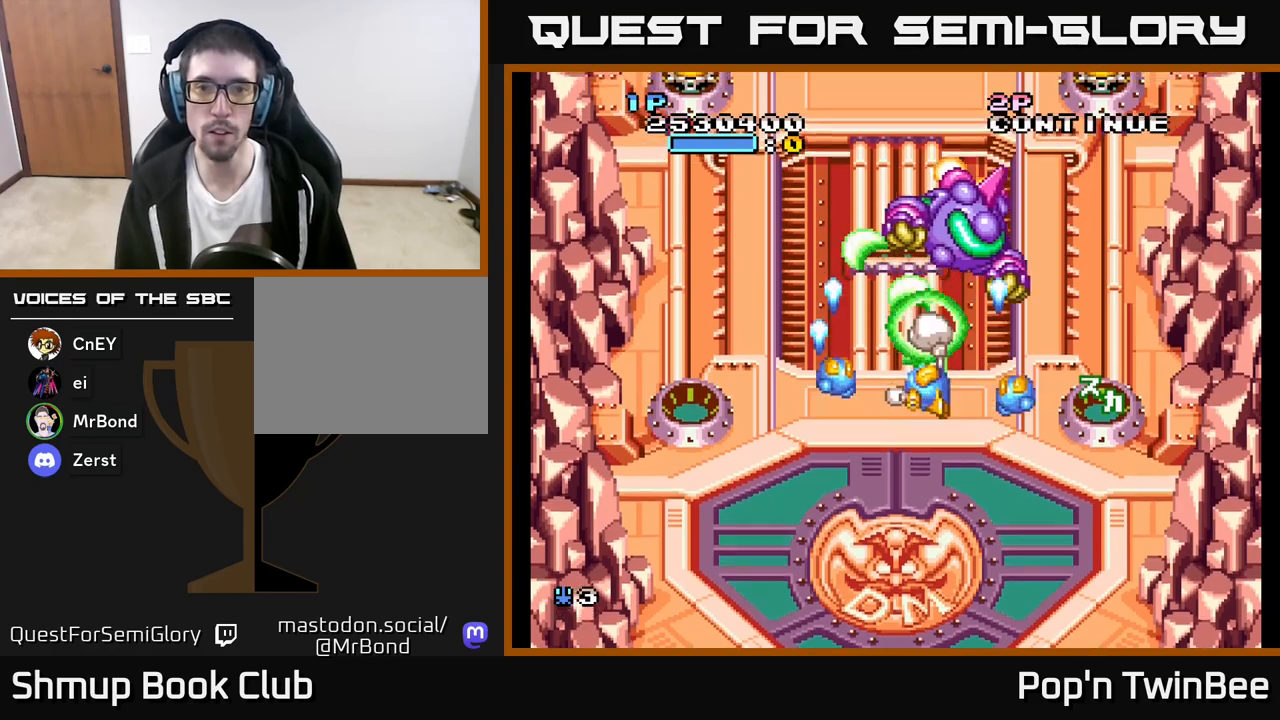
{"buttons": ["A", "DPAD_UP", "DPAD_LEFT"], "left_stick": "center", "right_stick": "center", "events": [[17, "DPAD_DOWN", "down"], [67, "DPAD_RIGHT", "up"], [283, "DPAD_LEFT", "down"], [333, "DPAD_DOWN", "up"], [450, "DPAD_UP", "down"], [467, "X", "up"]]}
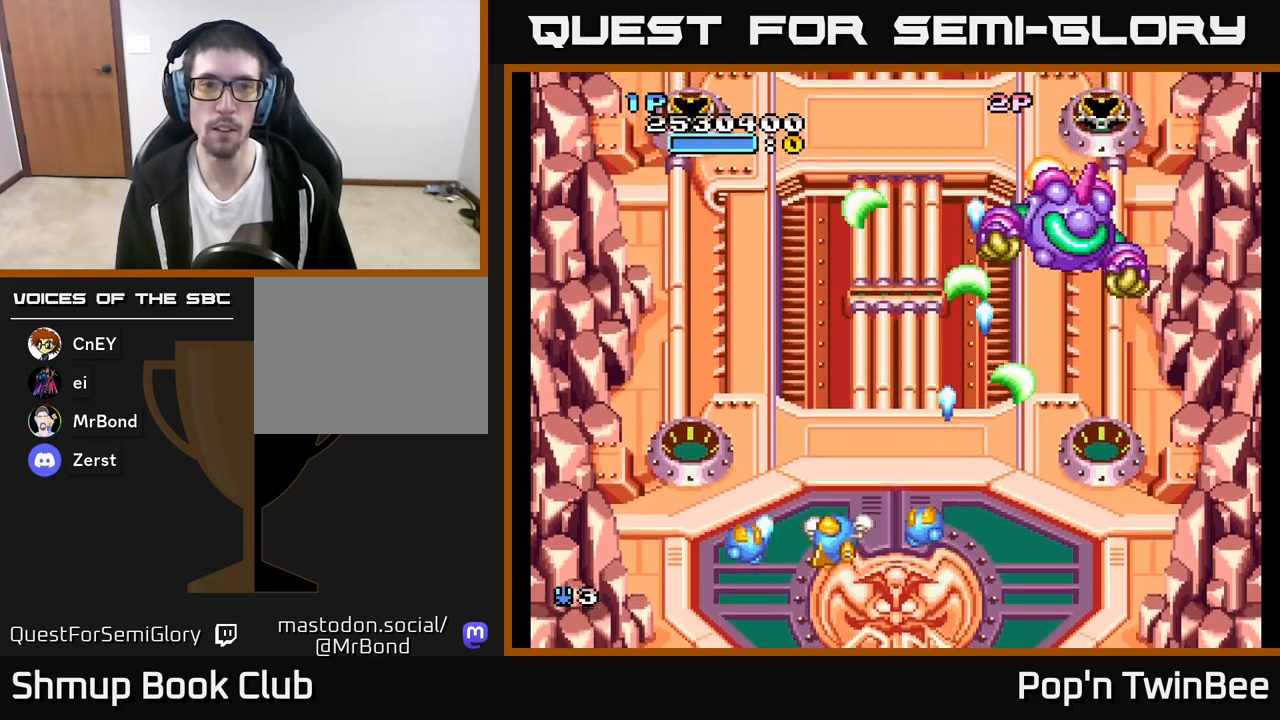
{"buttons": ["A", "X", "DPAD_DOWN"], "left_stick": "center", "right_stick": "center", "events": [[33, "A", "up"], [100, "A", "down"], [233, "DPAD_LEFT", "up"], [267, "X", "down"], [350, "DPAD_UP", "up"], [367, "X", "up"], [400, "A", "up"], [400, "DPAD_DOWN", "down"], [417, "A", "down"], [433, "X", "down"]]}
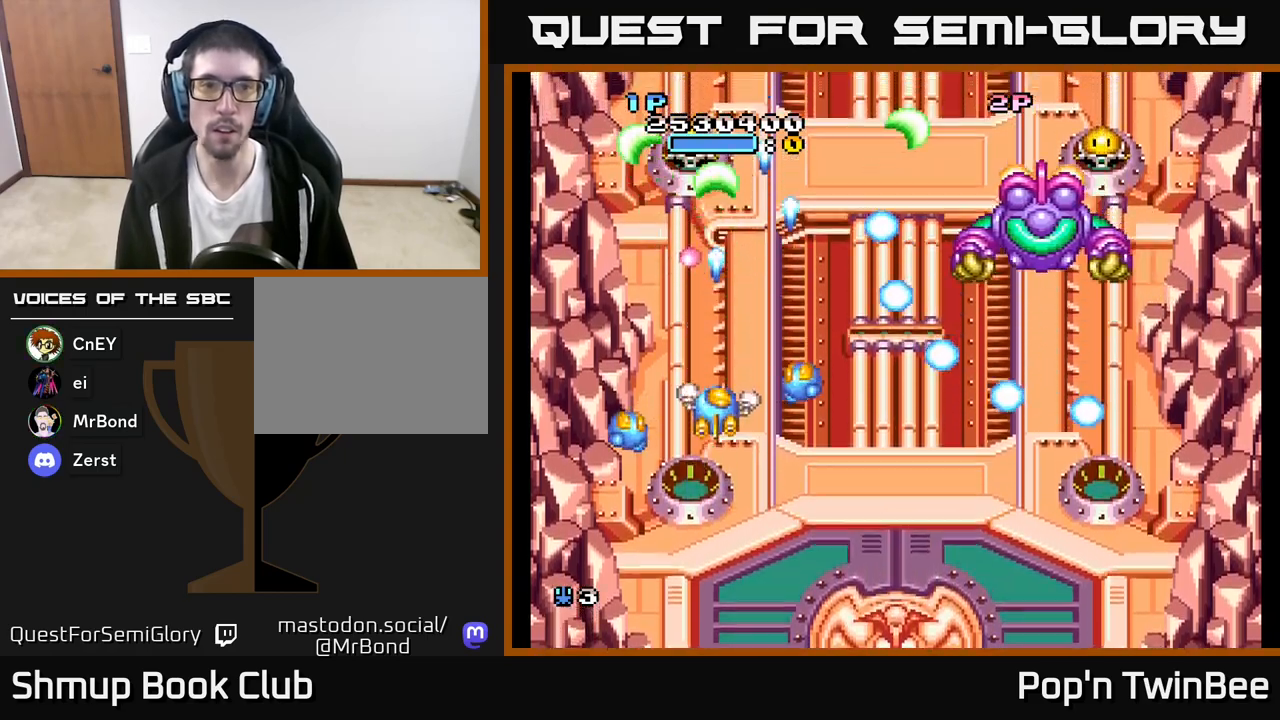
{"buttons": ["A", "DPAD_UP"], "left_stick": "center", "right_stick": "center", "events": [[17, "DPAD_LEFT", "down"], [33, "X", "up"], [100, "DPAD_DOWN", "up"], [117, "X", "down"], [217, "X", "up"], [283, "DPAD_UP", "down"], [300, "X", "down"], [317, "DPAD_LEFT", "up"], [417, "X", "up"]]}
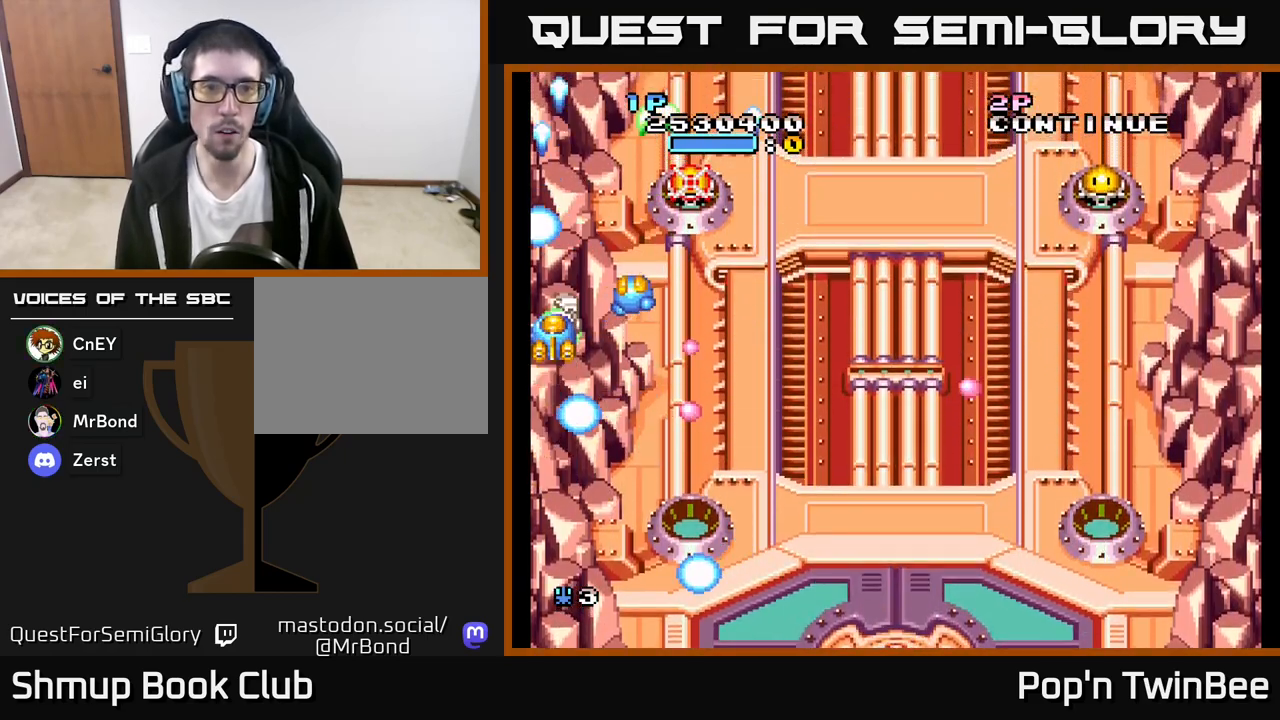
{"buttons": ["A", "DPAD_RIGHT"], "left_stick": "center", "right_stick": "center", "events": [[33, "DPAD_UP", "up"], [100, "DPAD_DOWN", "down"], [133, "DPAD_RIGHT", "down"], [200, "DPAD_DOWN", "up"]]}
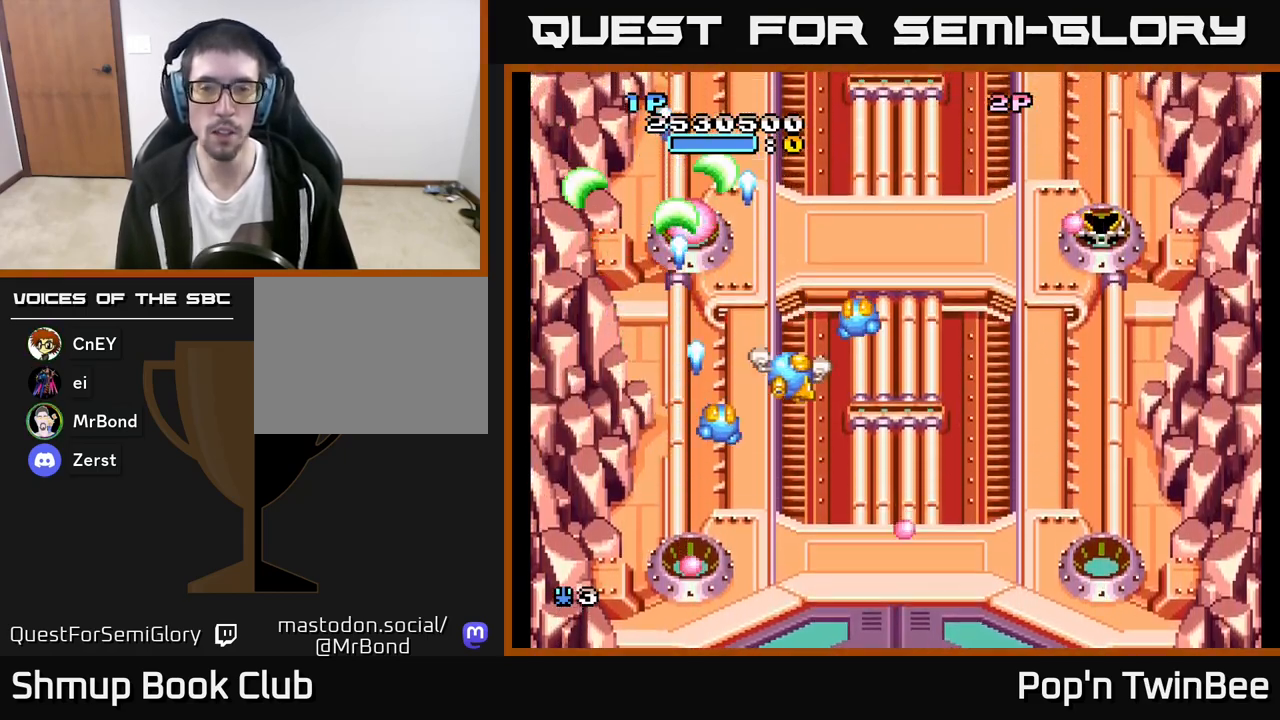
{"buttons": ["A", "X", "DPAD_DOWN"], "left_stick": "center", "right_stick": "center", "events": [[450, "DPAD_DOWN", "down"], [467, "DPAD_RIGHT", "up"], [467, "X", "down"]]}
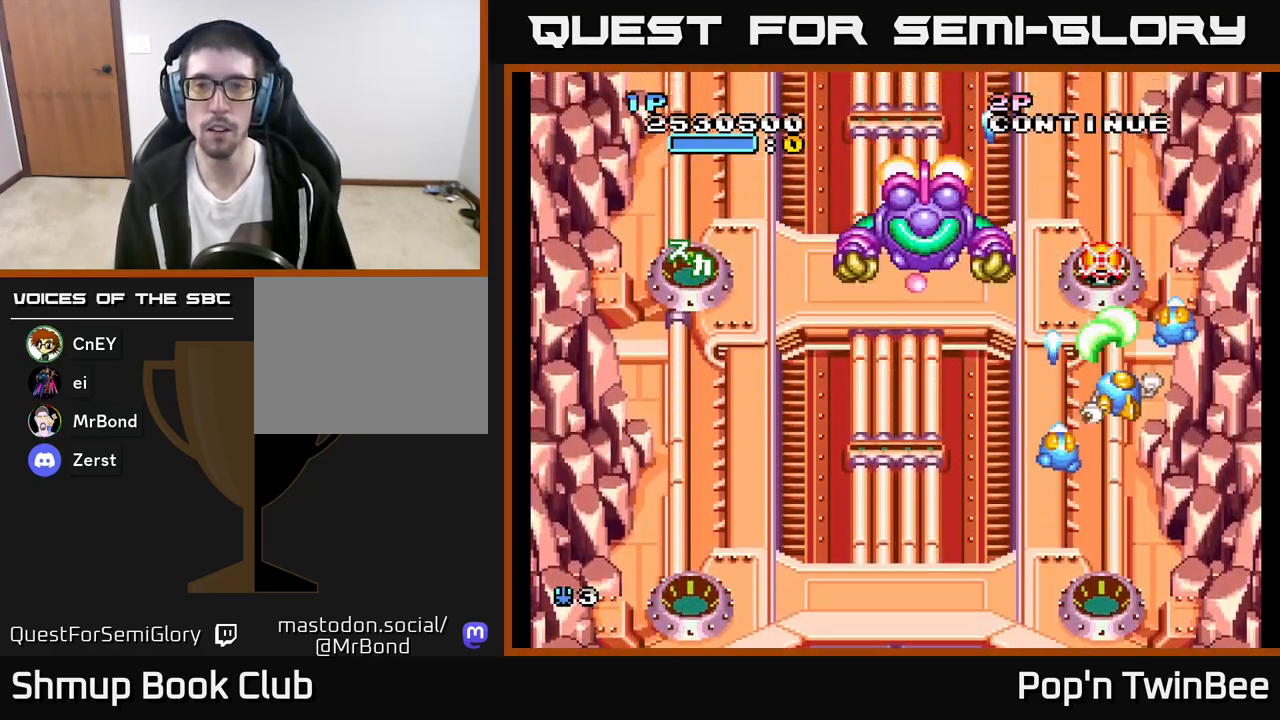
{"buttons": ["A", "X"], "left_stick": "center", "right_stick": "center", "events": [[117, "DPAD_LEFT", "down"], [233, "DPAD_DOWN", "up"], [283, "DPAD_LEFT", "up"]]}
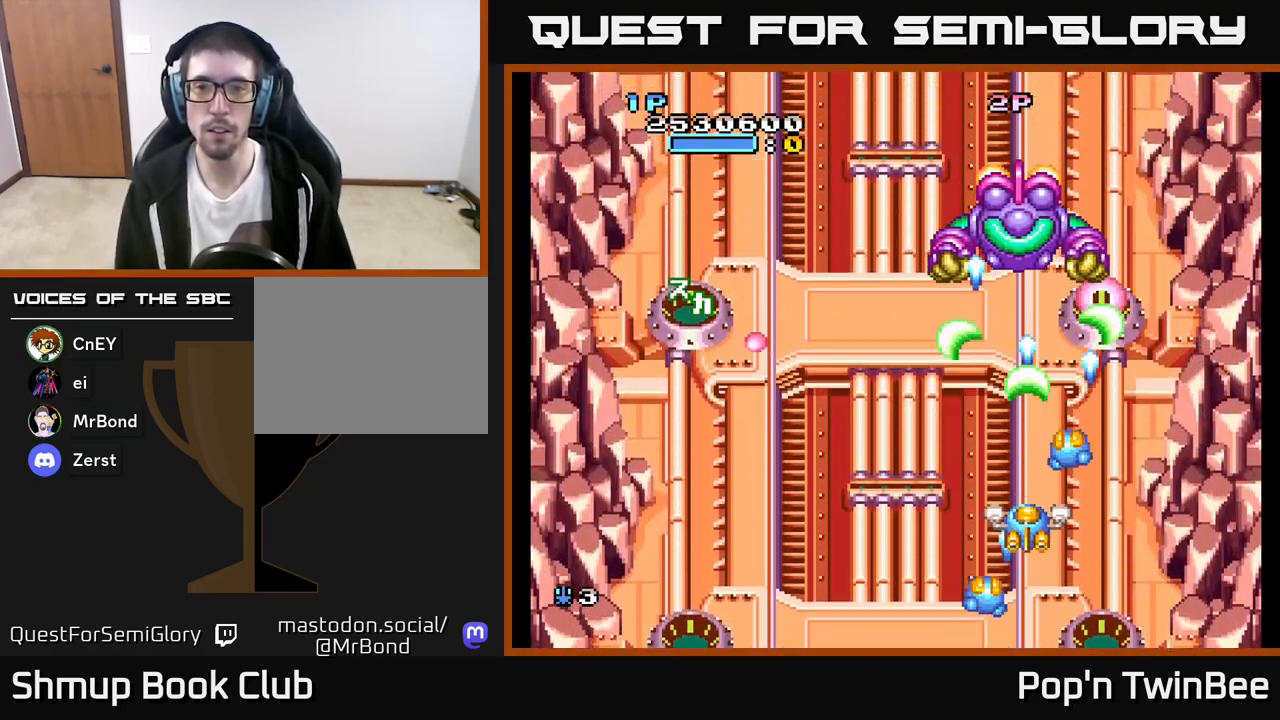
{"buttons": ["A", "X"], "left_stick": "center", "right_stick": "center", "events": [[183, "DPAD_UP", "down"], [350, "X", "up"], [383, "A", "up"], [400, "DPAD_LEFT", "down"], [450, "DPAD_LEFT", "up"], [450, "DPAD_UP", "up"], [467, "A", "down"], [500, "X", "down"]]}
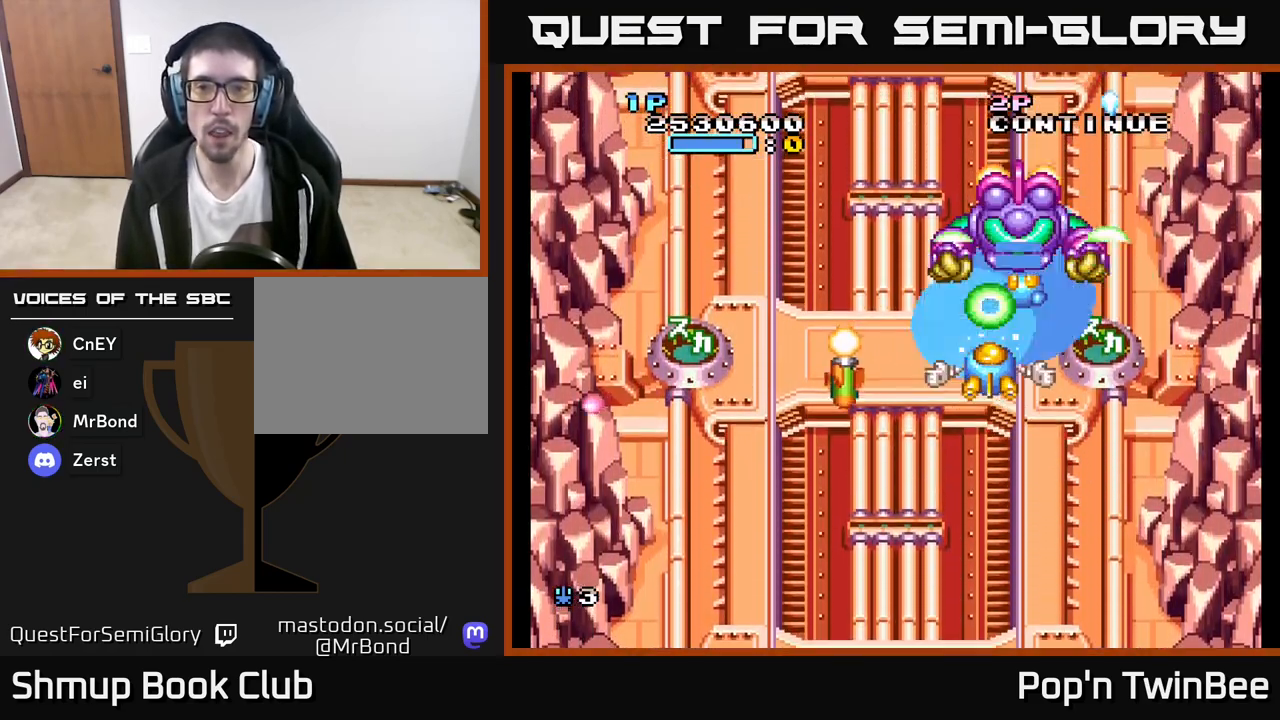
{"buttons": ["A", "DPAD_DOWN", "DPAD_RIGHT"], "left_stick": "center", "right_stick": "center", "events": [[67, "DPAD_DOWN", "down"], [67, "DPAD_LEFT", "down"], [117, "DPAD_LEFT", "up"], [267, "DPAD_LEFT", "down"], [317, "DPAD_DOWN", "up"], [367, "DPAD_LEFT", "up"], [400, "DPAD_DOWN", "down"], [400, "DPAD_RIGHT", "down"], [417, "DPAD_DOWN", "up"], [417, "X", "up"], [500, "DPAD_DOWN", "down"]]}
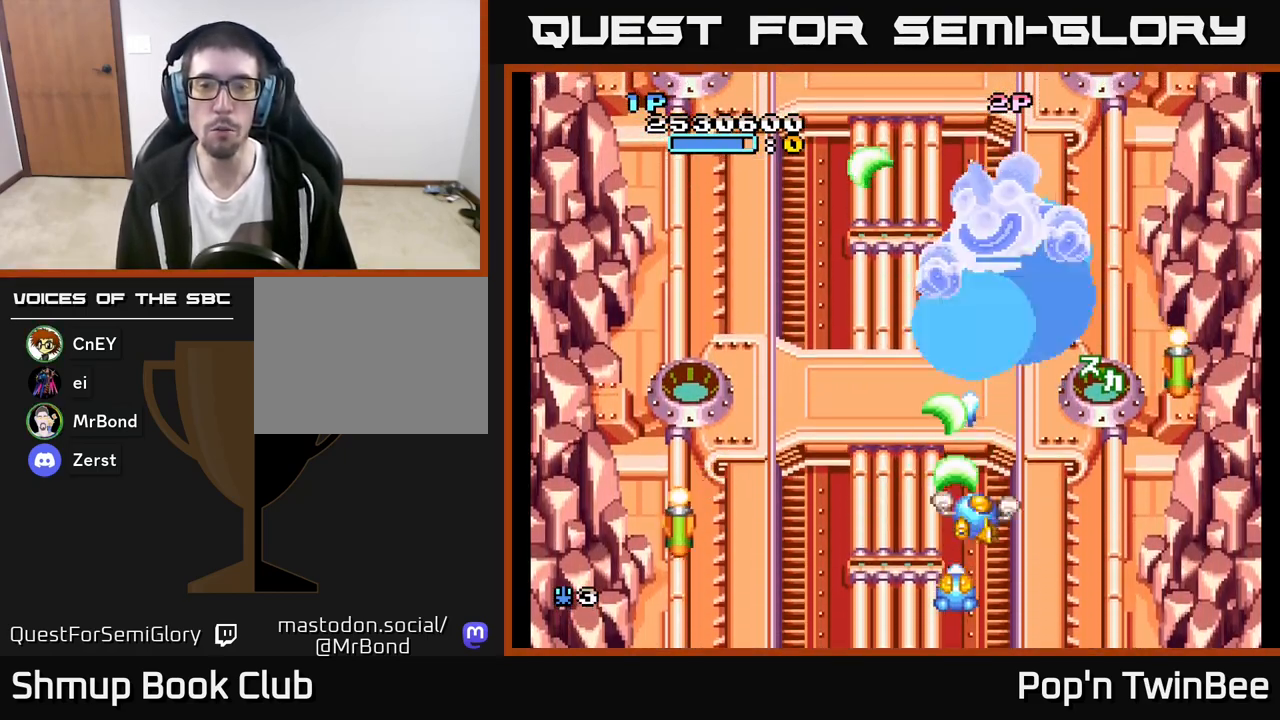
{"buttons": ["A", "X"], "left_stick": "center", "right_stick": "center", "events": [[17, "DPAD_RIGHT", "up"], [50, "X", "down"], [67, "DPAD_LEFT", "down"], [133, "DPAD_DOWN", "up"], [133, "X", "up"], [233, "DPAD_LEFT", "up"], [233, "X", "down"], [300, "DPAD_DOWN", "down"], [383, "DPAD_DOWN", "up"]]}
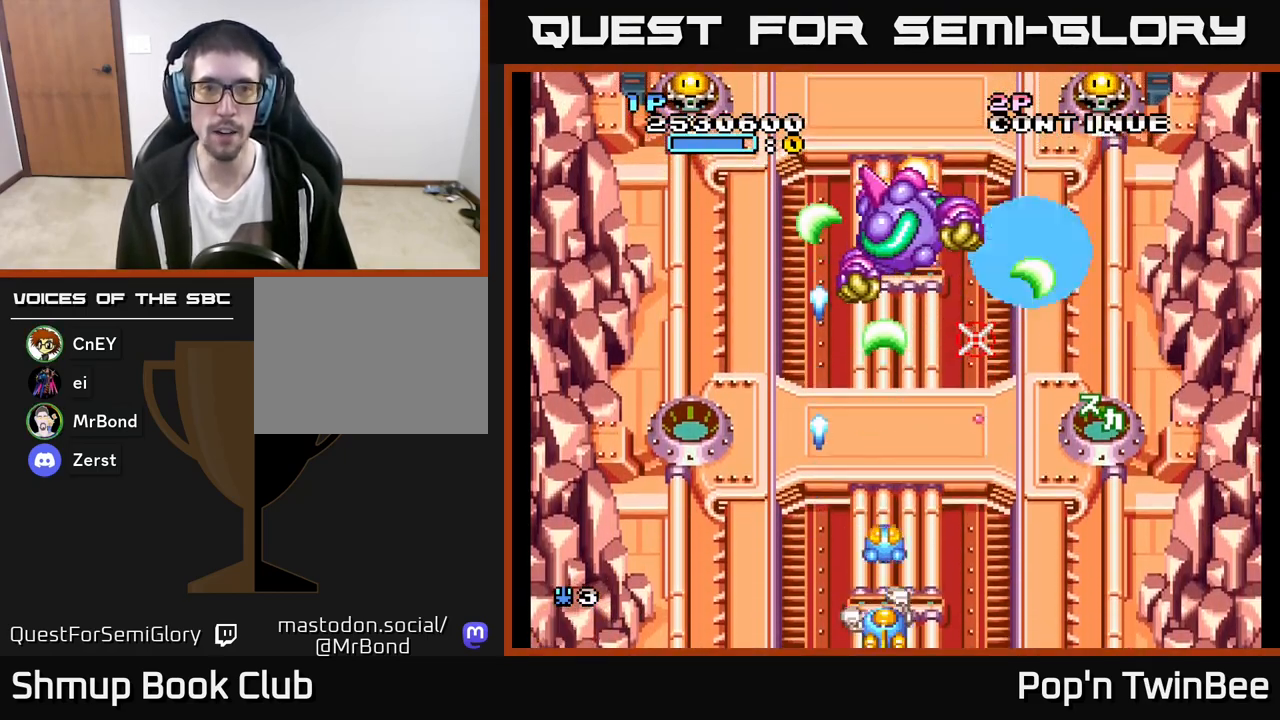
{"buttons": ["A", "X", "DPAD_UP"], "left_stick": "center", "right_stick": "center", "events": [[33, "DPAD_UP", "down"], [50, "DPAD_LEFT", "down"], [133, "DPAD_UP", "up"], [300, "DPAD_UP", "down"], [367, "DPAD_LEFT", "up"], [400, "DPAD_LEFT", "down"], [467, "DPAD_LEFT", "up"]]}
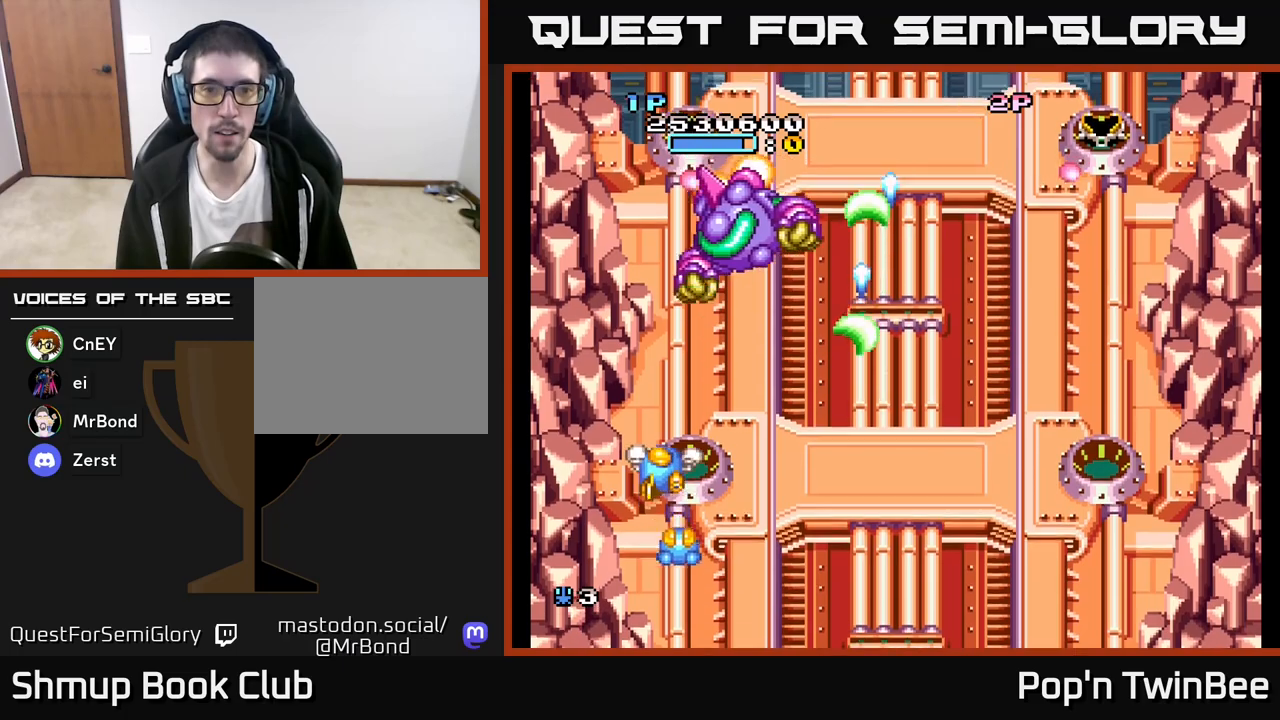
{"buttons": ["A", "X", "DPAD_DOWN", "DPAD_RIGHT"], "left_stick": "center", "right_stick": "center", "events": [[100, "X", "up"], [133, "A", "up"], [183, "DPAD_UP", "up"], [217, "A", "down"], [267, "X", "down"], [333, "DPAD_DOWN", "down"], [500, "DPAD_RIGHT", "down"]]}
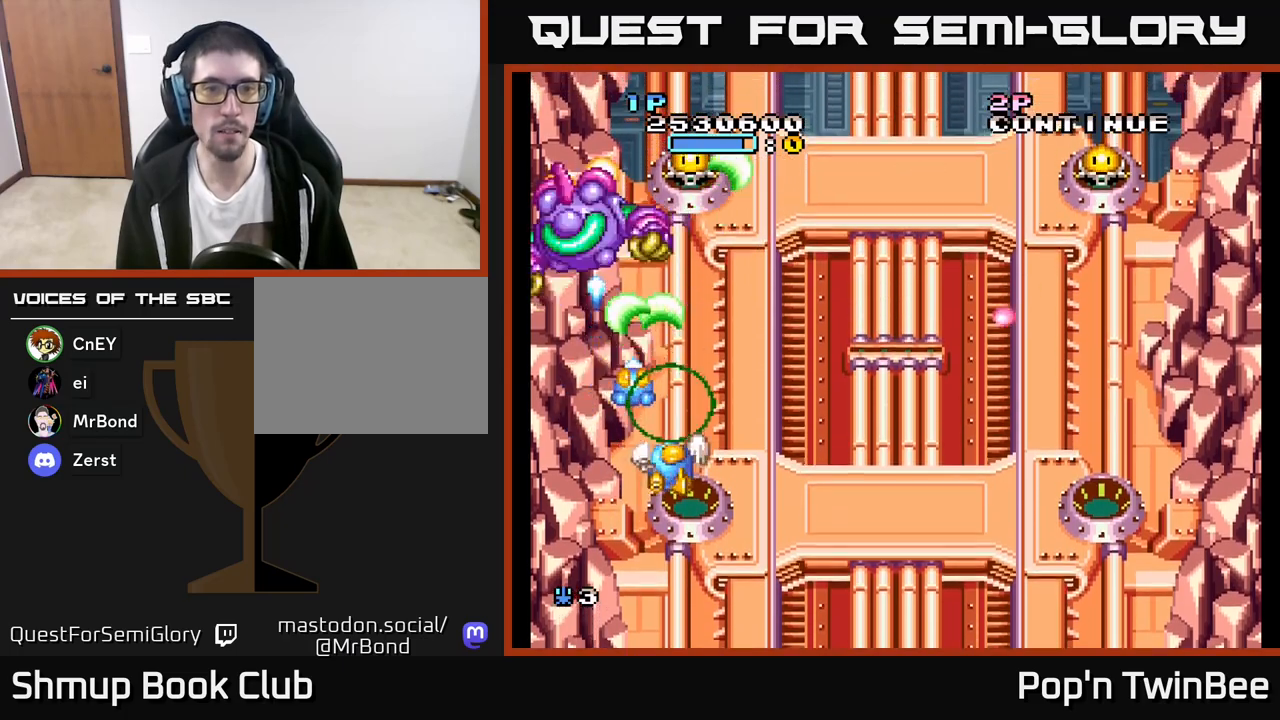
{"buttons": ["A", "DPAD_UP"], "left_stick": "center", "right_stick": "center"}
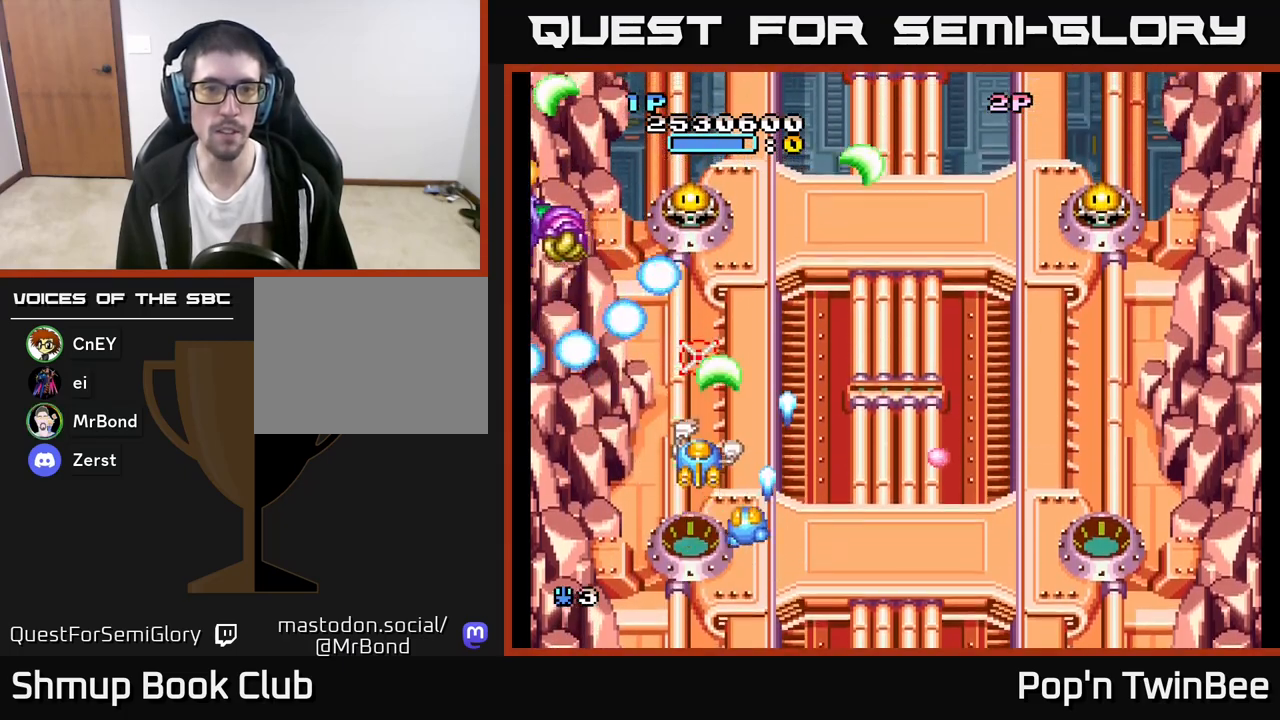
{"buttons": ["A", "X", "DPAD_RIGHT"], "left_stick": "center", "right_stick": "center", "events": [[33, "X", "down"], [117, "DPAD_RIGHT", "down"], [117, "DPAD_UP", "up"], [133, "DPAD_DOWN", "down"], [133, "X", "up"], [200, "X", "down"], [317, "X", "up"], [367, "DPAD_DOWN", "up"], [400, "X", "down"]]}
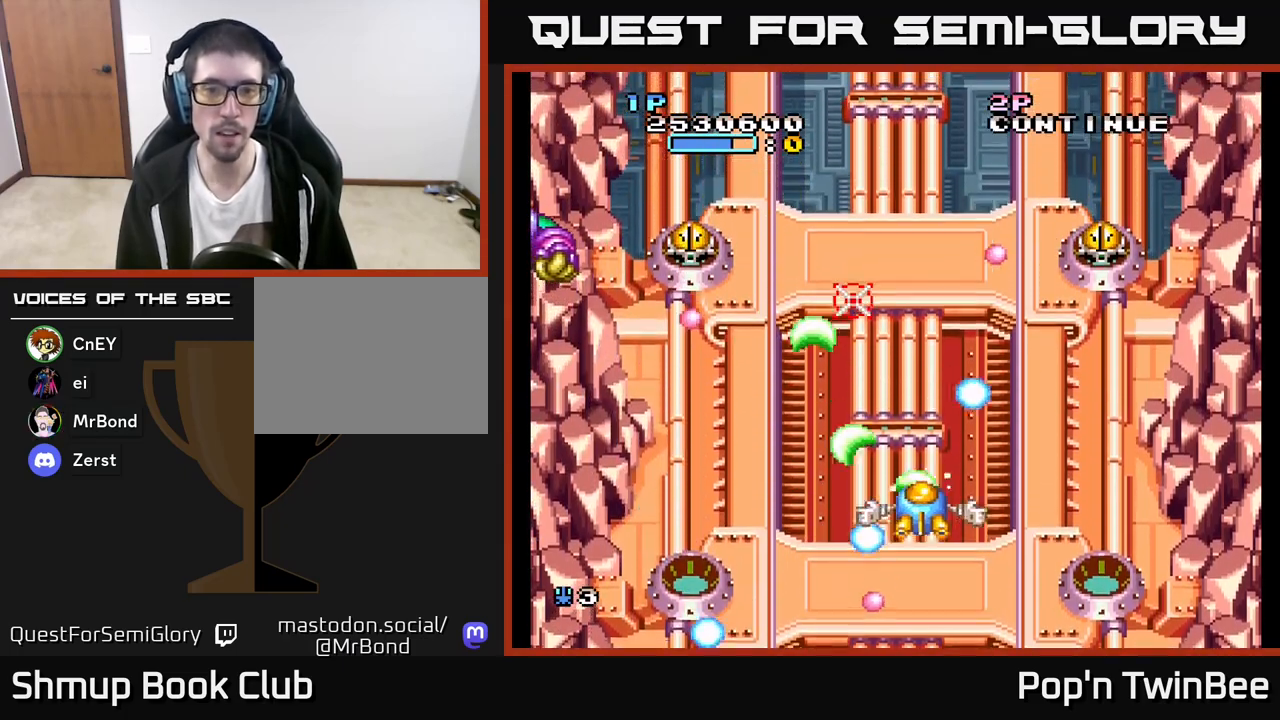
{"buttons": ["A"], "left_stick": "center", "right_stick": "center", "events": [[17, "X", "up"], [200, "X", "down"], [267, "X", "up"], [283, "DPAD_RIGHT", "up"], [317, "DPAD_LEFT", "down"], [367, "DPAD_LEFT", "up"], [367, "X", "down"], [467, "X", "up"]]}
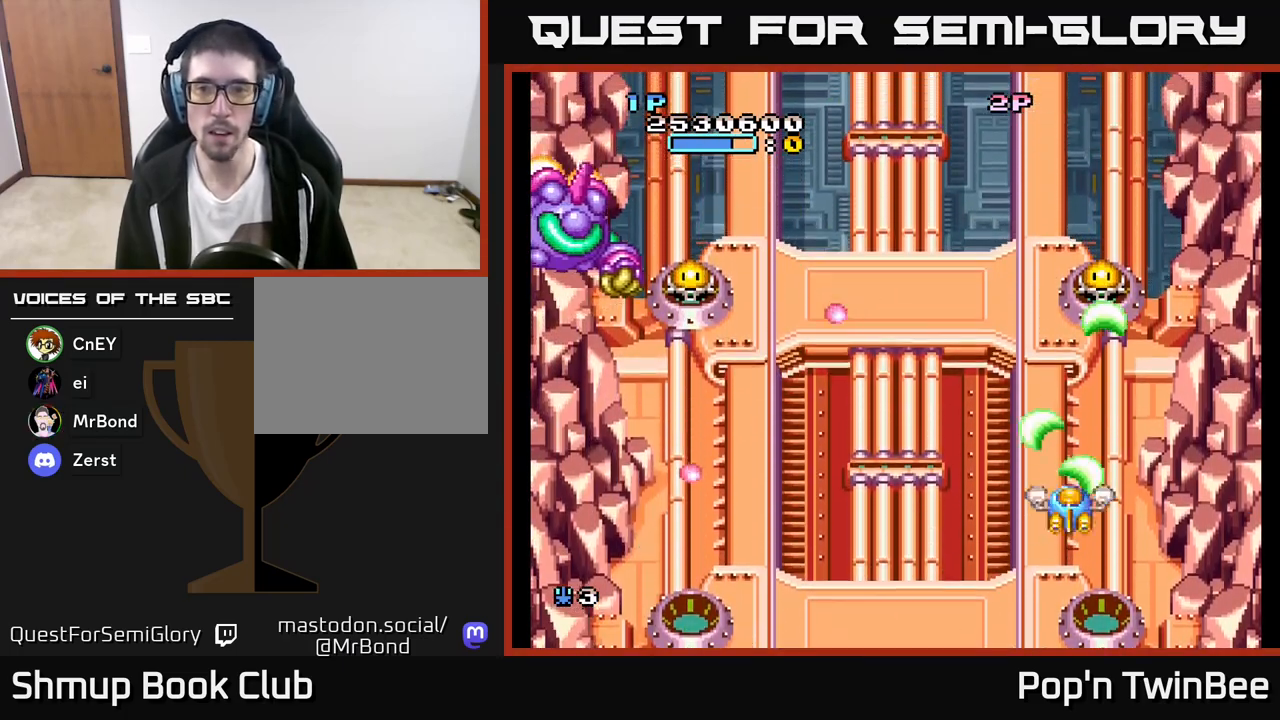
{"buttons": ["A", "DPAD_LEFT"], "left_stick": "center", "right_stick": "center", "events": [[50, "X", "down"], [117, "DPAD_LEFT", "down"], [150, "X", "up"], [183, "A", "up"], [250, "A", "down"]]}
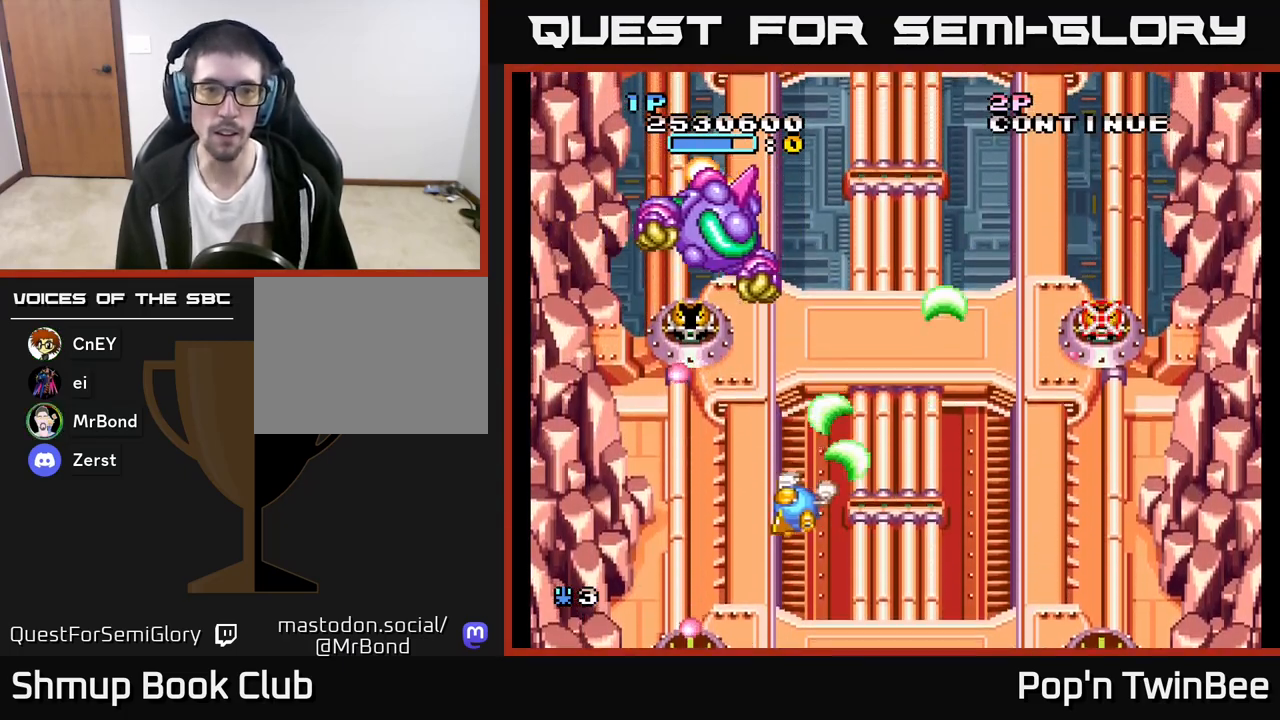
{"buttons": ["A", "X", "DPAD_DOWN", "DPAD_RIGHT"], "left_stick": "center", "right_stick": "center", "events": [[183, "X", "down"], [217, "DPAD_LEFT", "up"], [233, "DPAD_RIGHT", "down"], [300, "X", "up"], [350, "X", "down"], [433, "DPAD_DOWN", "down"]]}
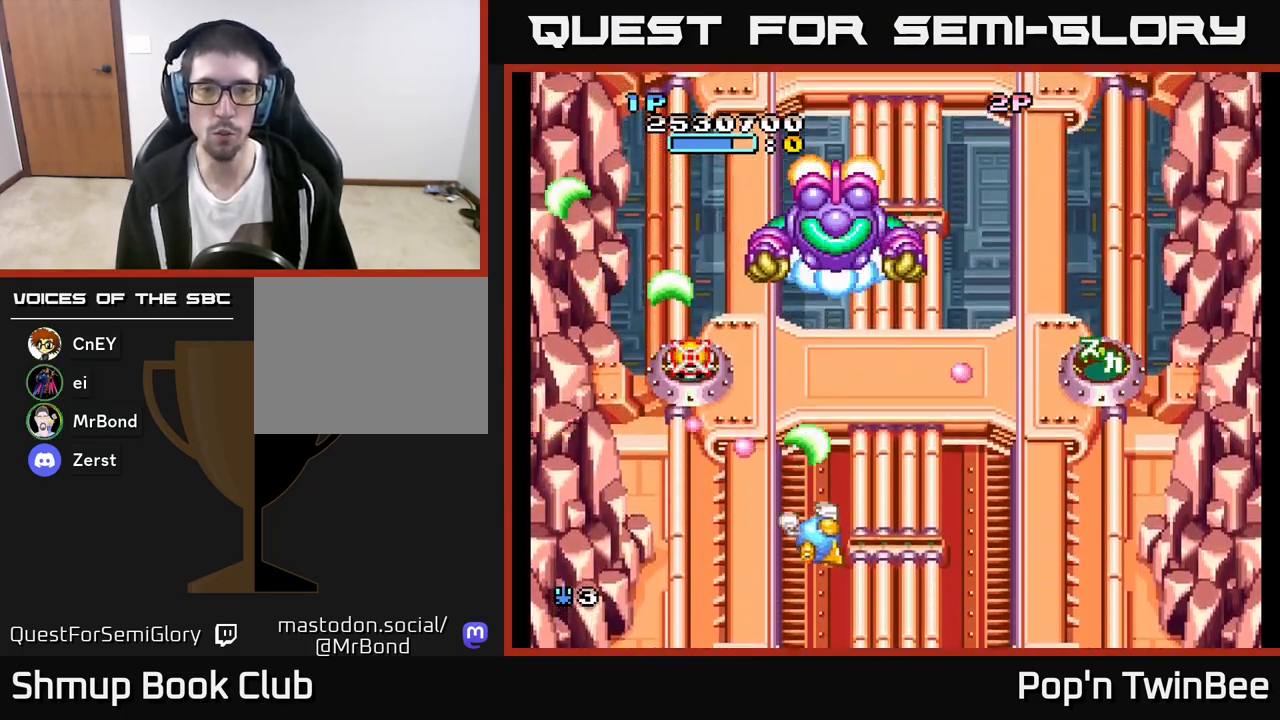
{"buttons": ["A", "X", "DPAD_RIGHT"], "left_stick": "center", "right_stick": "center", "events": [[100, "DPAD_DOWN", "up"]]}
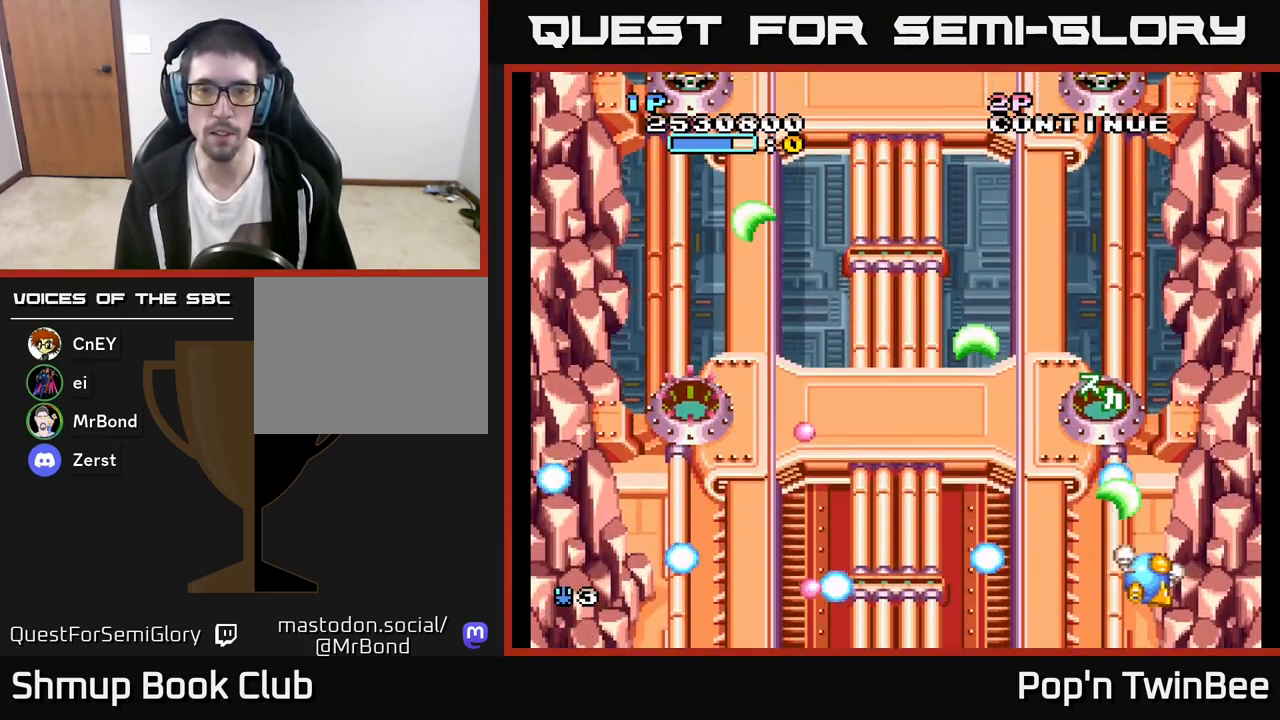
{"buttons": ["A", "X"], "left_stick": "center", "right_stick": "center", "events": [[17, "DPAD_RIGHT", "up"], [17, "DPAD_UP", "down"], [67, "DPAD_LEFT", "down"], [217, "DPAD_UP", "up"], [383, "DPAD_LEFT", "up"]]}
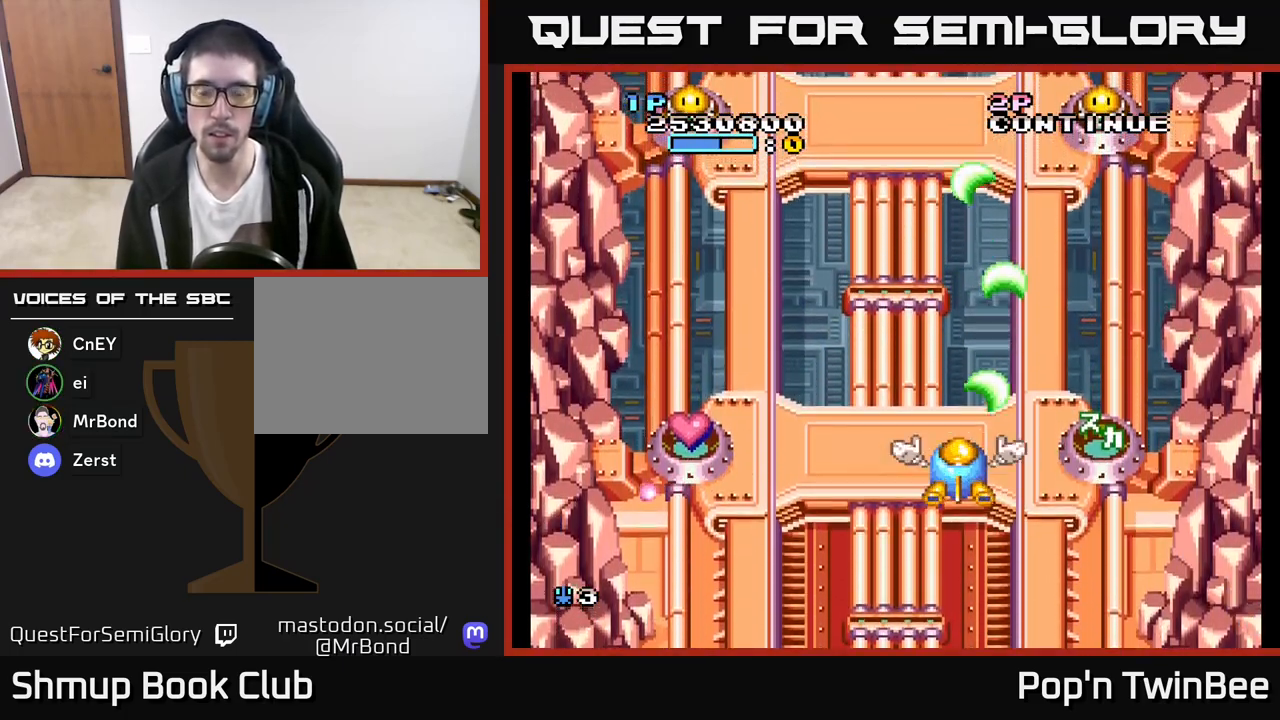
{"buttons": ["A", "X", "DPAD_DOWN"], "left_stick": "center", "right_stick": "center", "events": [[17, "DPAD_RIGHT", "down"], [33, "DPAD_UP", "down"], [217, "DPAD_UP", "up"], [233, "DPAD_RIGHT", "up"], [500, "DPAD_DOWN", "down"]]}
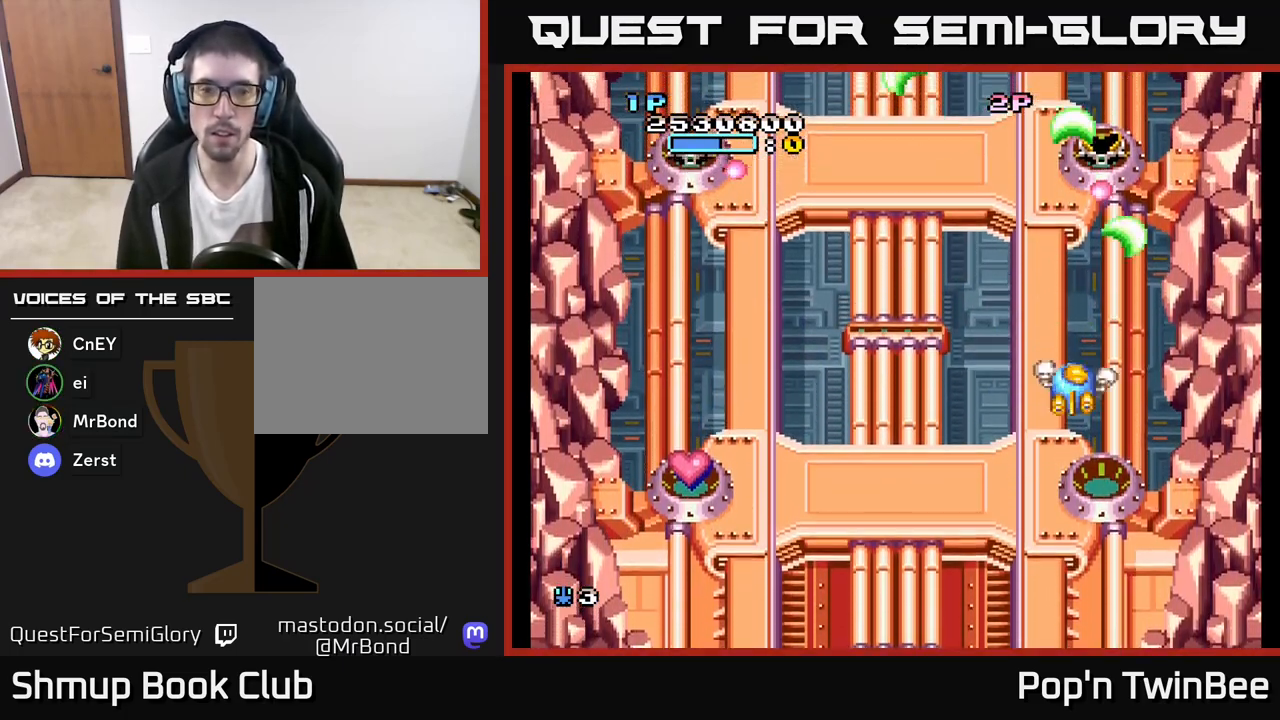
{"buttons": ["A", "X", "DPAD_LEFT"], "left_stick": "center", "right_stick": "center", "events": [[67, "DPAD_LEFT", "down"], [117, "DPAD_DOWN", "up"]]}
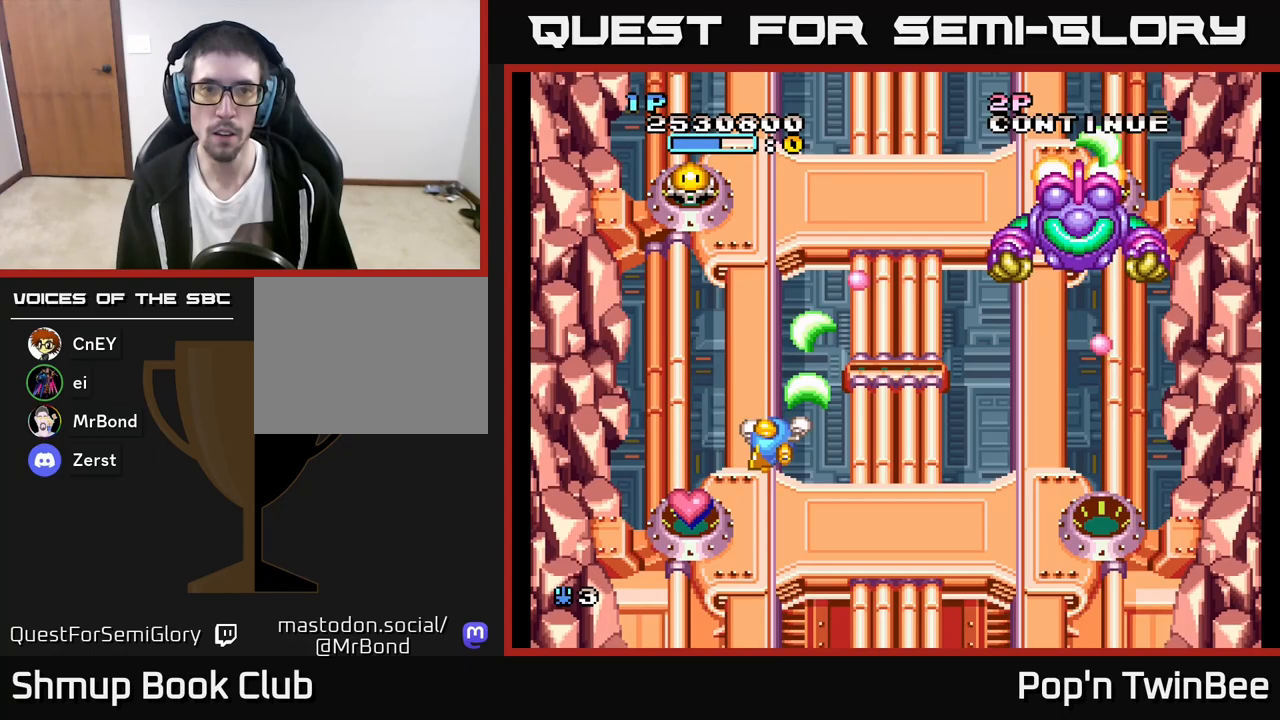
{"buttons": ["A", "X", "DPAD_UP"], "left_stick": "center", "right_stick": "center", "events": [[17, "DPAD_DOWN", "down"], [183, "DPAD_LEFT", "up"], [233, "DPAD_RIGHT", "down"], [267, "DPAD_DOWN", "up"], [317, "DPAD_UP", "down"], [433, "DPAD_RIGHT", "up"]]}
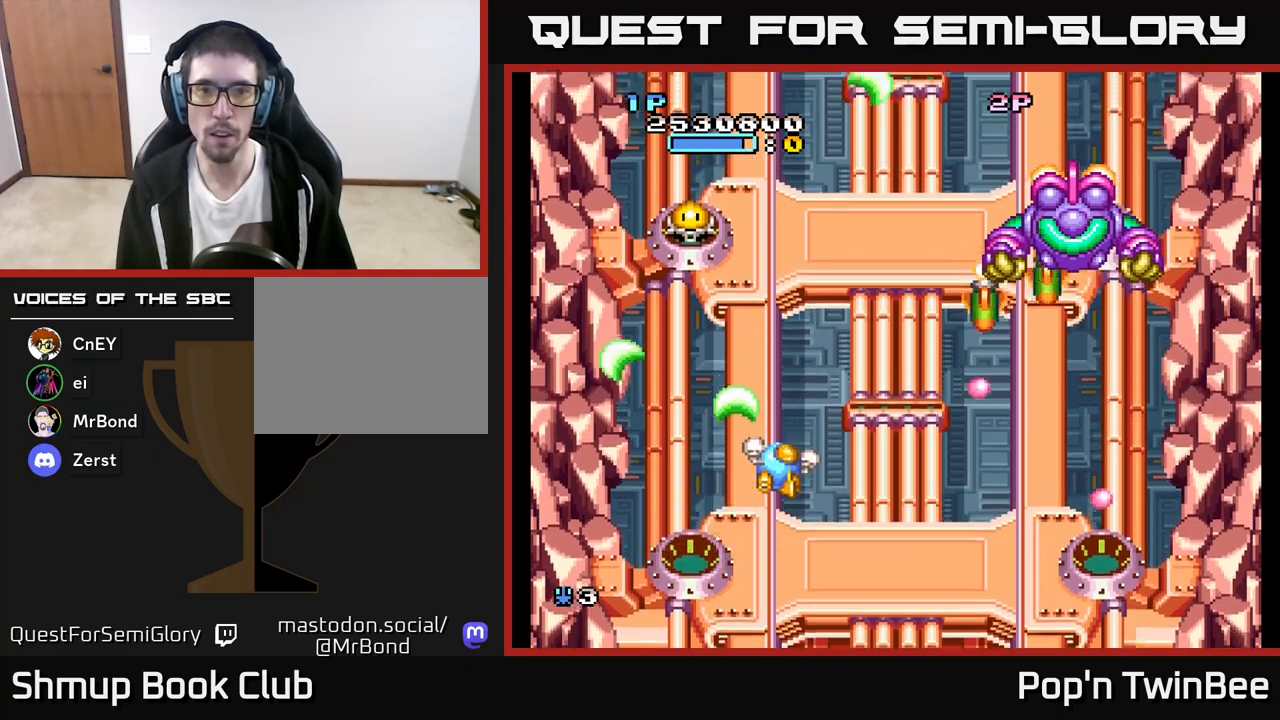
{"buttons": ["A", "X"], "left_stick": "center", "right_stick": "center", "events": [[33, "DPAD_LEFT", "down"], [150, "DPAD_UP", "up"], [167, "X", "up"], [200, "DPAD_LEFT", "up"], [233, "A", "up"], [283, "A", "down"], [333, "X", "down"], [383, "X", "up"], [433, "A", "up"], [467, "A", "down"], [500, "X", "down"]]}
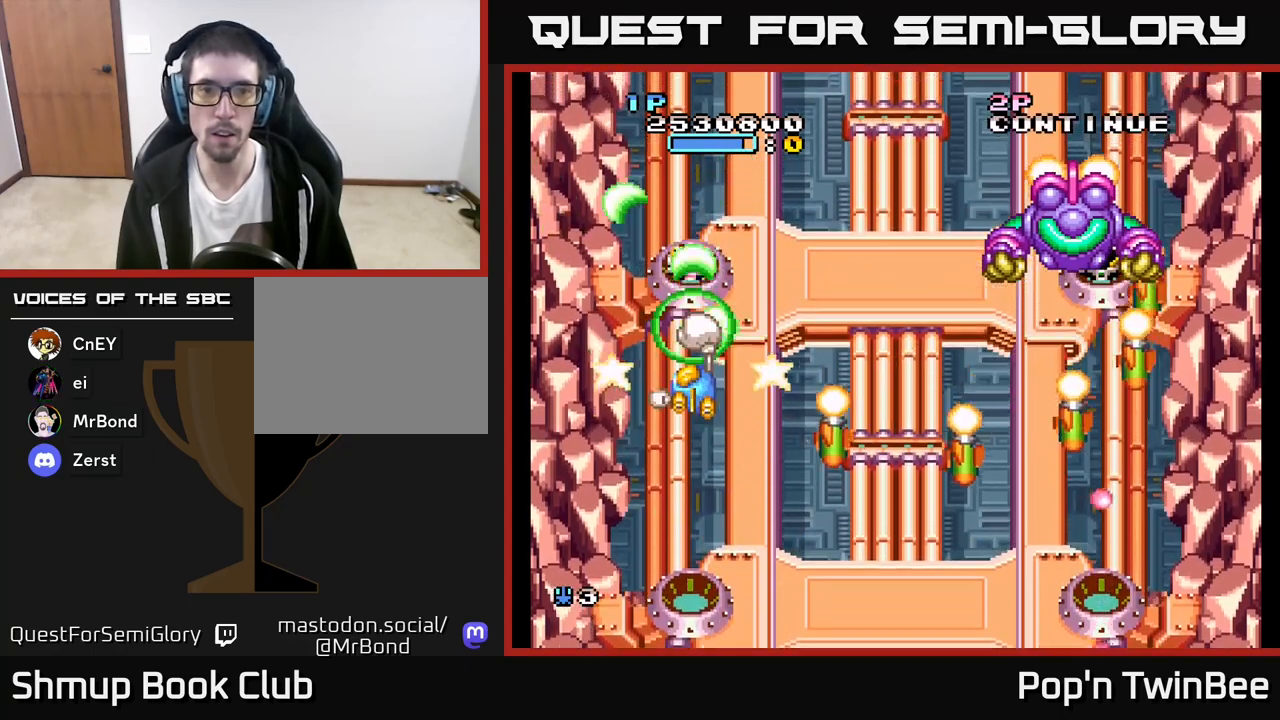
{"buttons": ["A", "DPAD_RIGHT"], "left_stick": "center", "right_stick": "center", "events": [[67, "X", "up"], [167, "X", "down"], [283, "X", "up"], [333, "DPAD_DOWN", "down"], [333, "X", "down"], [417, "DPAD_DOWN", "up"], [450, "X", "up"], [500, "DPAD_RIGHT", "down"]]}
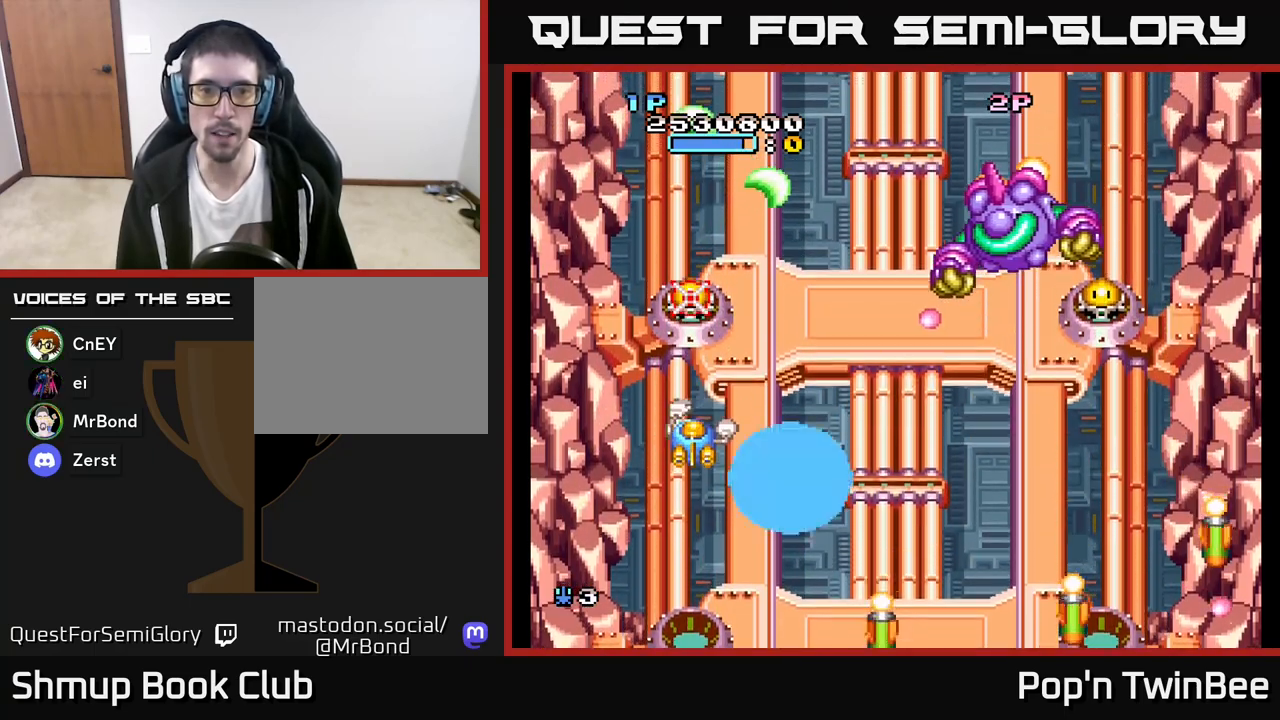
{"buttons": ["A", "DPAD_RIGHT"], "left_stick": "center", "right_stick": "center", "events": [[33, "X", "down"], [83, "DPAD_DOWN", "down"], [150, "X", "up"], [217, "DPAD_DOWN", "up"]]}
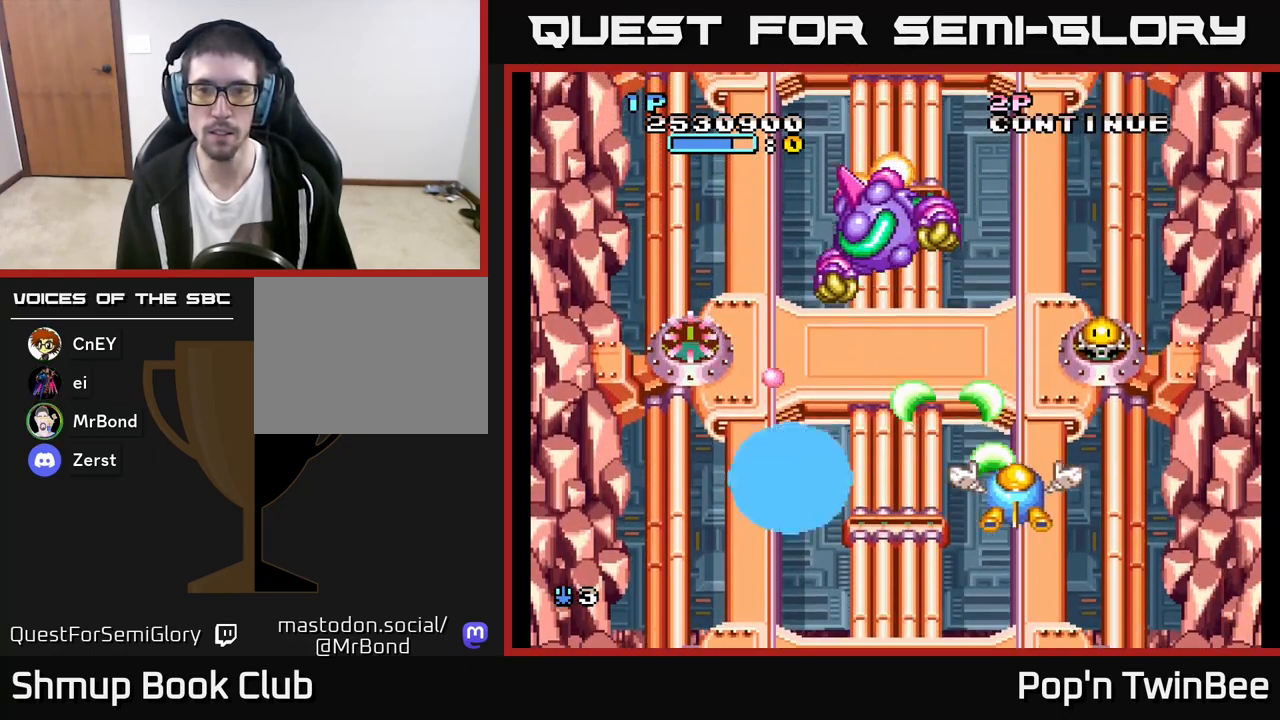
{"buttons": ["DPAD_LEFT"], "left_stick": "center", "right_stick": "center", "events": [[133, "X", "down"], [150, "DPAD_DOWN", "down"], [183, "DPAD_RIGHT", "up"], [233, "X", "up"], [317, "X", "down"], [350, "DPAD_DOWN", "up"], [400, "X", "up"], [450, "A", "up"], [483, "DPAD_LEFT", "down"]]}
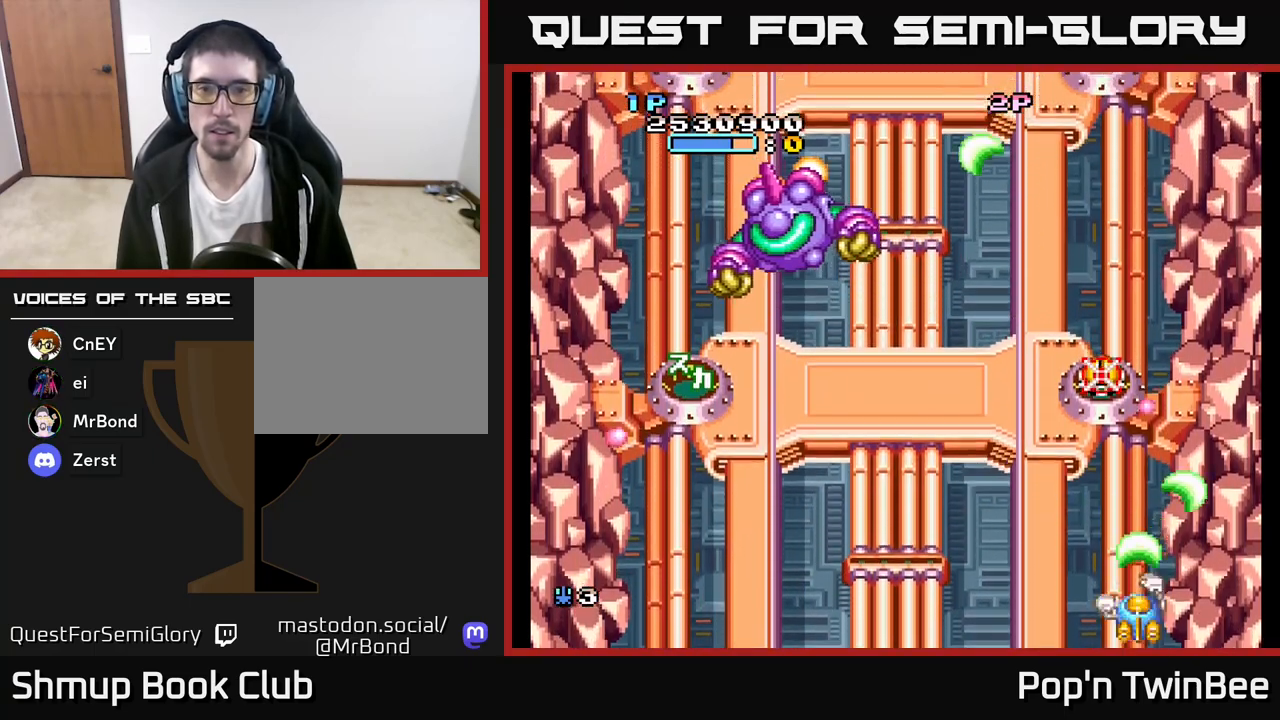
{"buttons": ["A", "X", "DPAD_RIGHT"], "left_stick": "center", "right_stick": "center", "events": [[17, "A", "down"], [250, "DPAD_UP", "down"], [283, "X", "down"], [367, "DPAD_LEFT", "up"], [367, "DPAD_UP", "up"], [400, "DPAD_RIGHT", "down"]]}
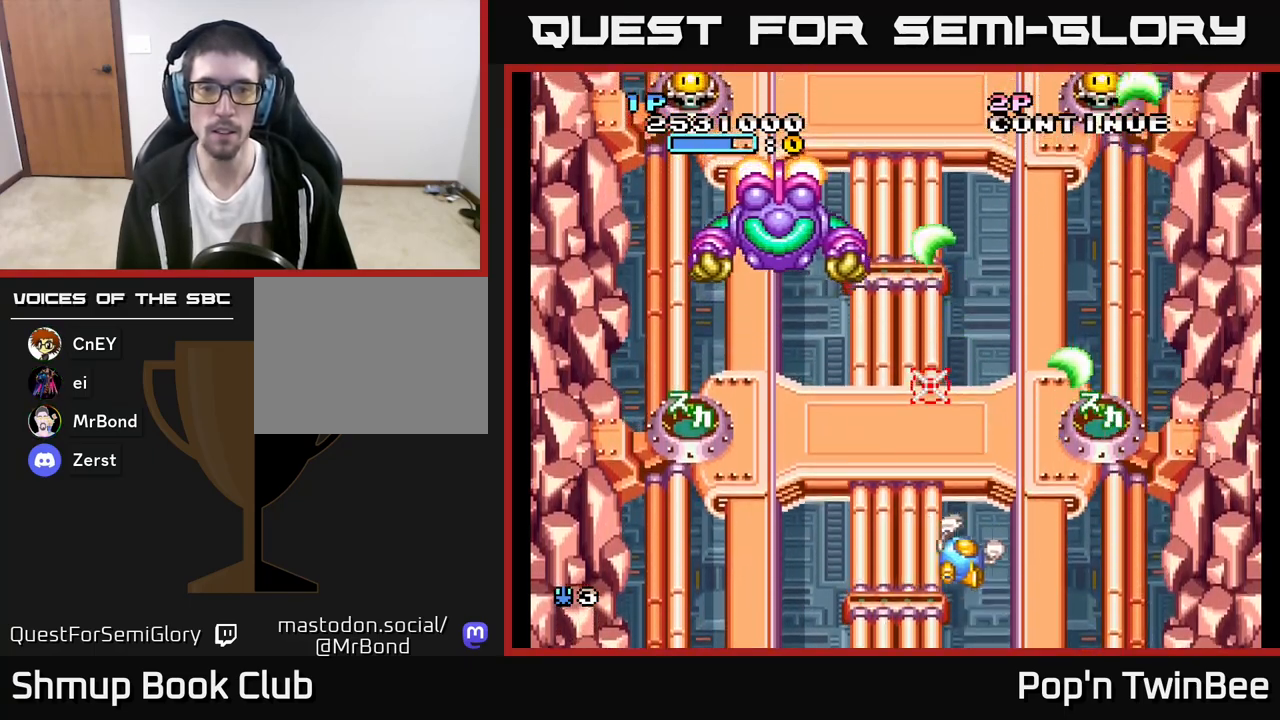
{"buttons": ["A", "X", "DPAD_UP", "DPAD_RIGHT"], "left_stick": "center", "right_stick": "center", "events": [[17, "DPAD_DOWN", "down"], [117, "DPAD_DOWN", "up"], [367, "DPAD_UP", "down"]]}